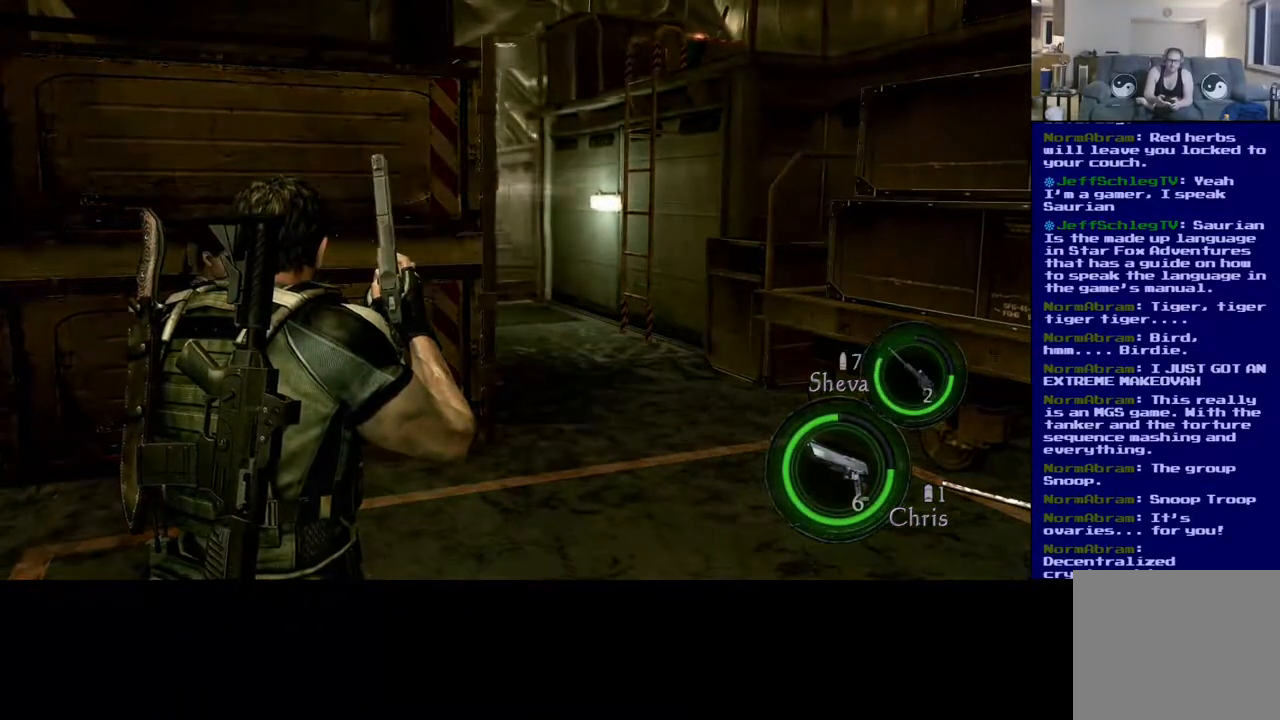
Gameplay with a controller (Xbox layout); each line is a JSON object with the inputs held at the frame after it (dt_ms = milliseconds from this image to that frame). "events" lists button and stick changes between this image and that frame as [ms after this image, input, new state], when the widget could be followed in between. Not read: L2 R3.
{"dt_ms": 500, "buttons": [], "left_stick": "up", "right_stick": "center", "events": [[400, "left_stick", "up"]]}
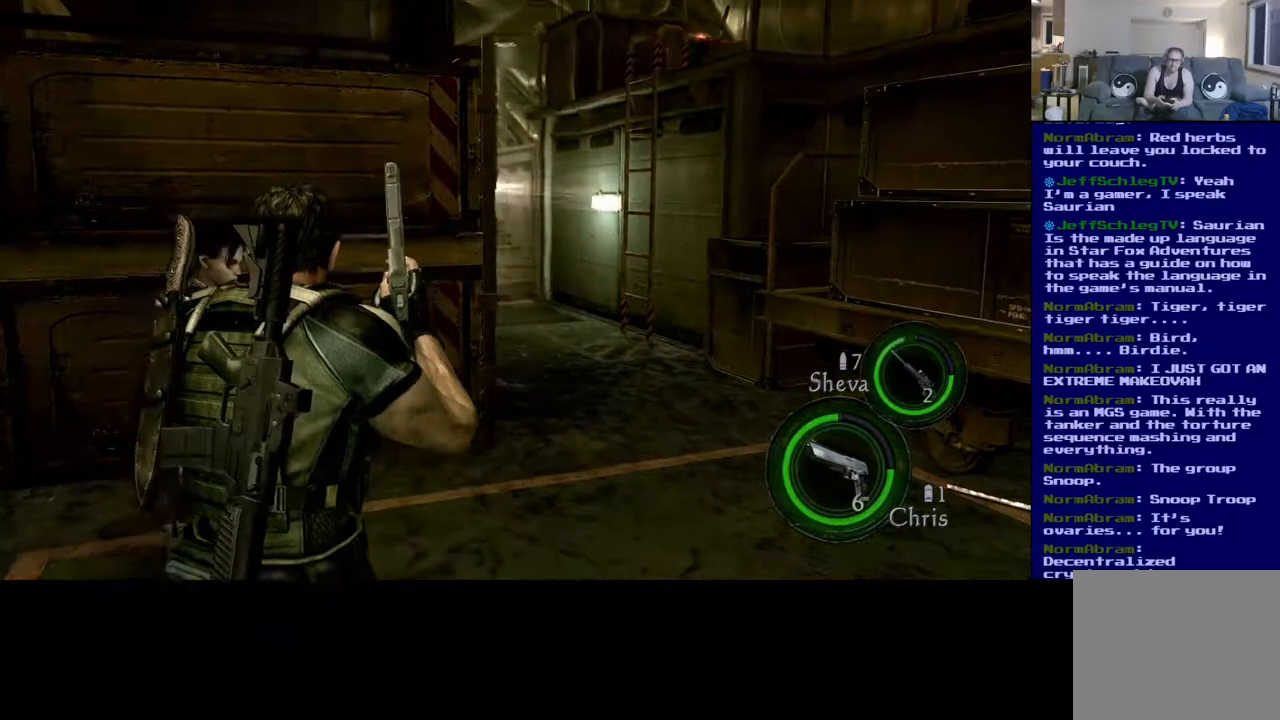
{"dt_ms": 500, "buttons": [], "left_stick": "up", "right_stick": "center", "events": []}
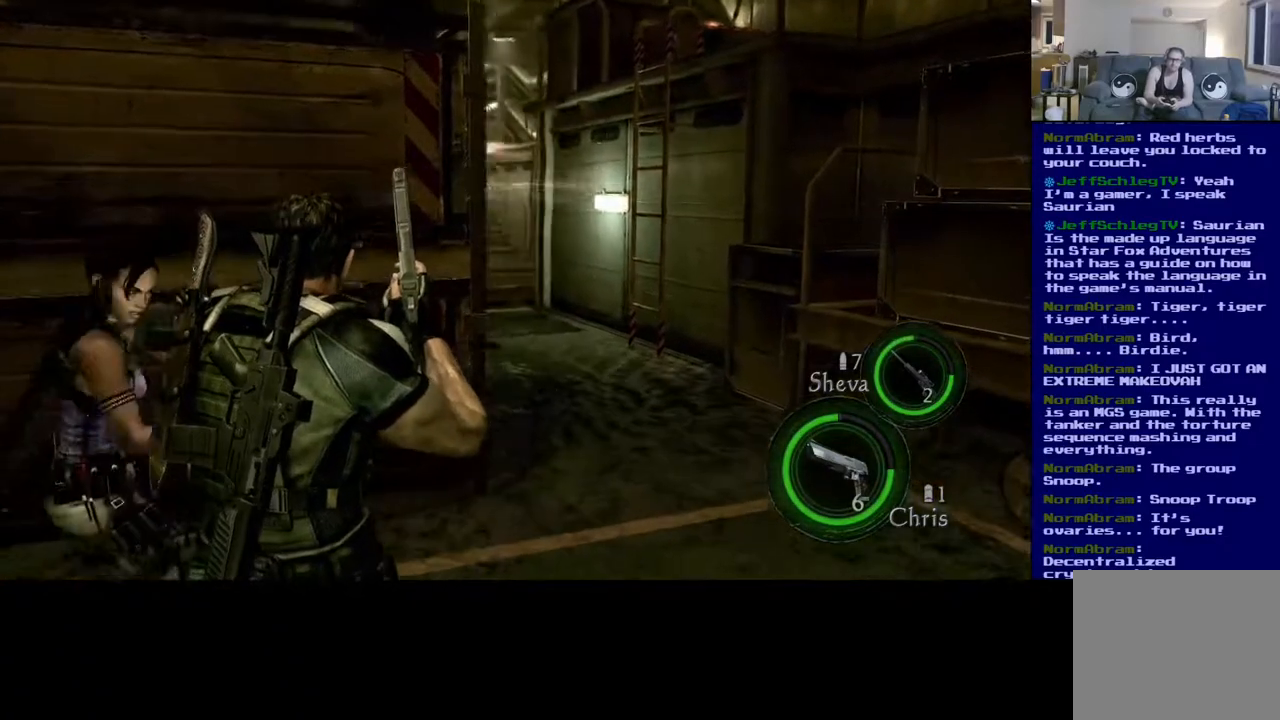
{"dt_ms": 500, "buttons": [], "left_stick": "up", "right_stick": "center", "events": [[250, "right_stick", "up-left"], [433, "right_stick", "center"]]}
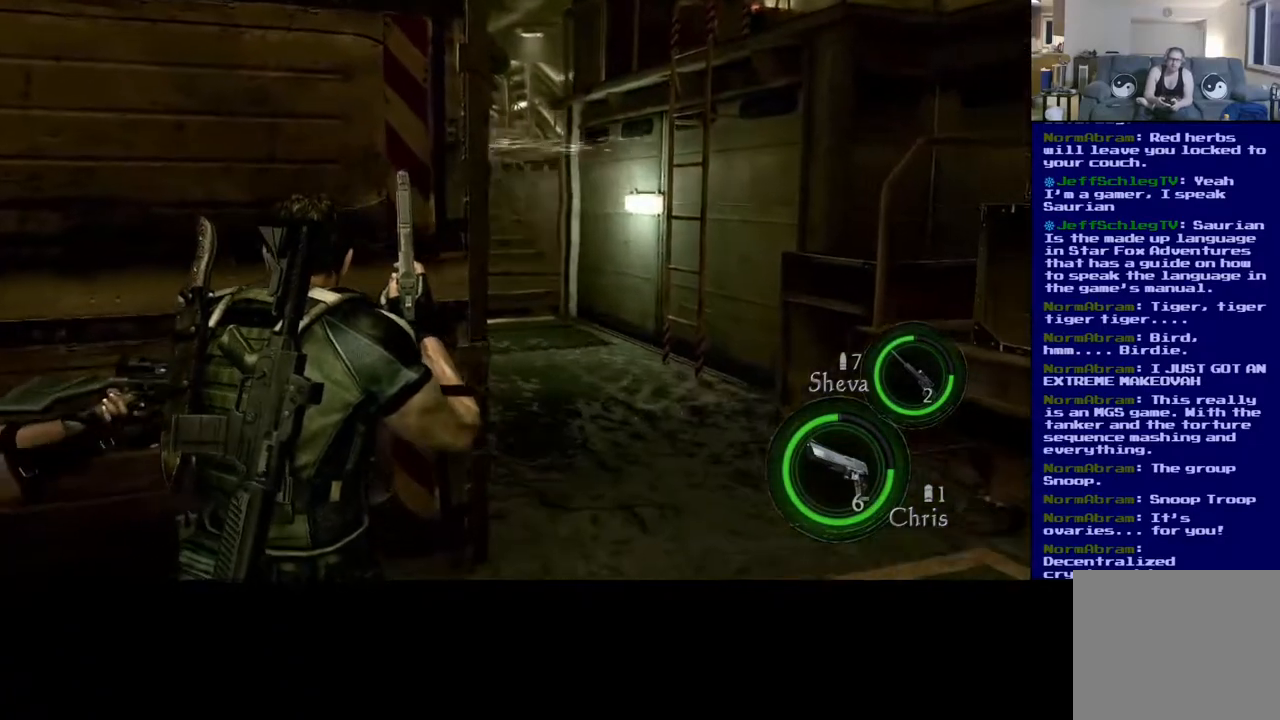
{"dt_ms": 500, "buttons": ["X"], "left_stick": "up", "right_stick": "center", "events": [[483, "X", "down"]]}
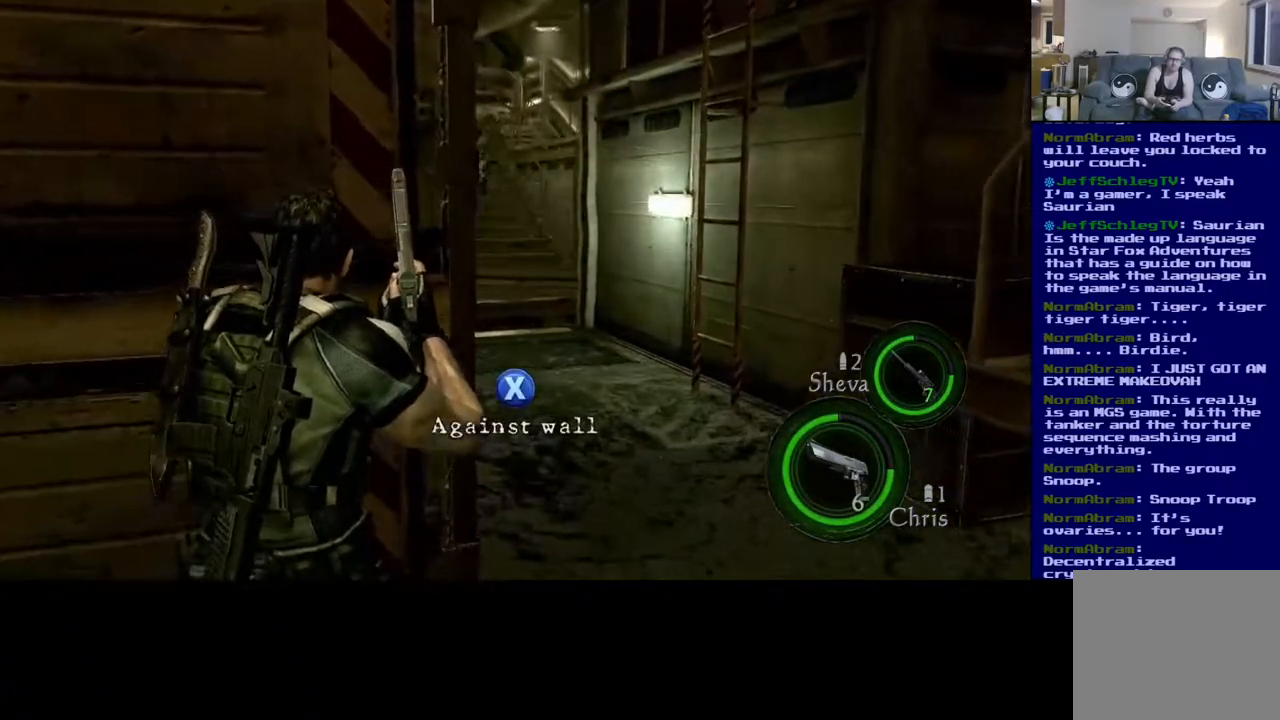
{"dt_ms": 500, "buttons": [], "left_stick": "center", "right_stick": "center", "events": [[33, "left_stick", "center"], [133, "X", "up"]]}
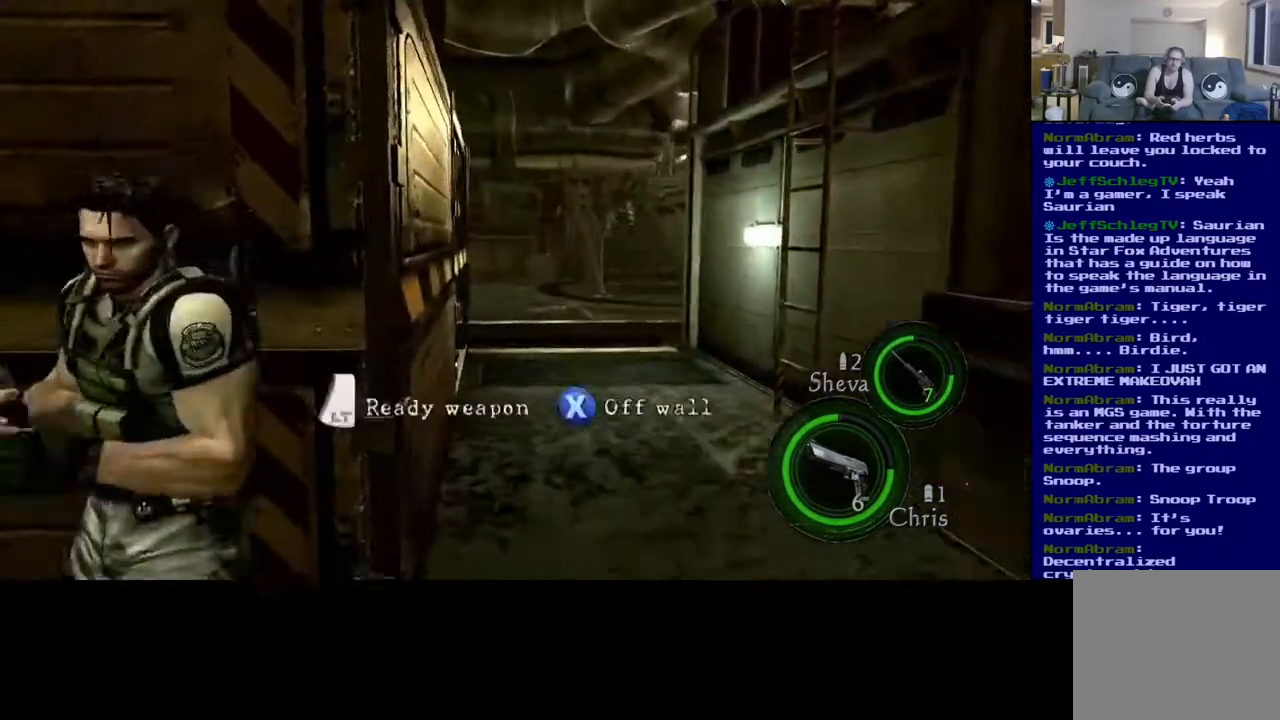
{"dt_ms": 500, "buttons": [], "left_stick": "center", "right_stick": "right", "events": [[483, "right_stick", "right"]]}
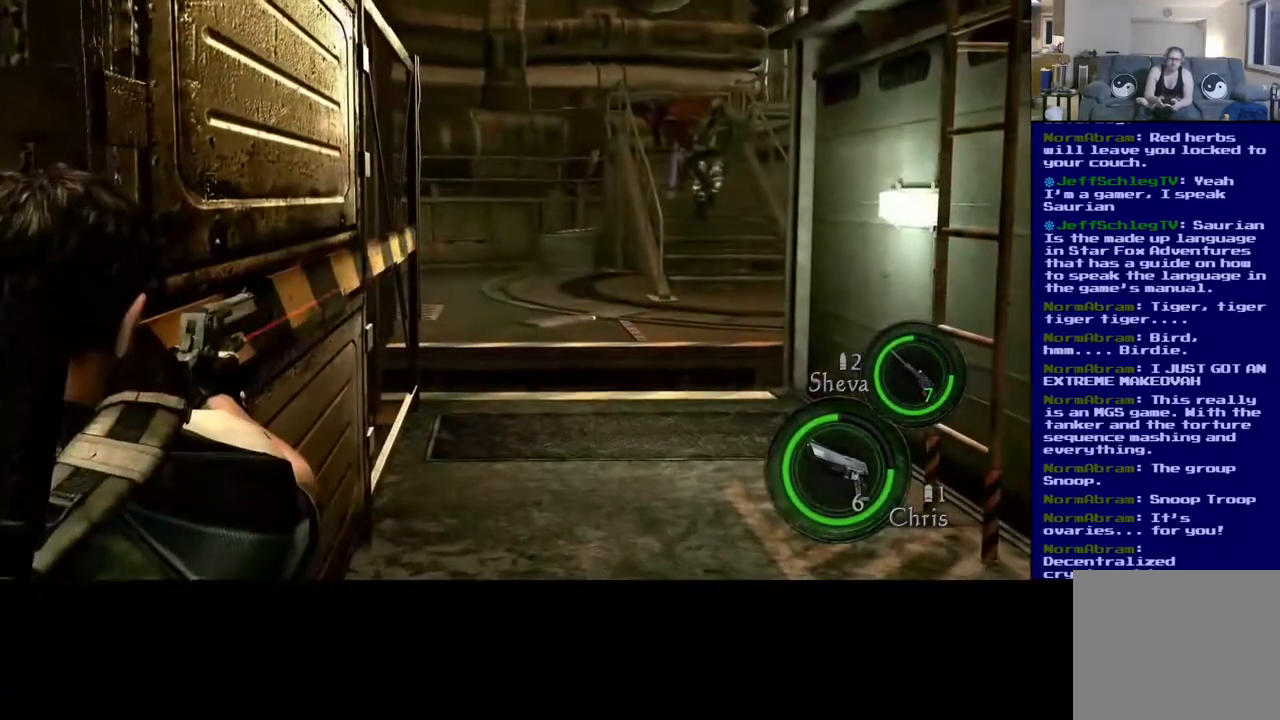
{"dt_ms": 500, "buttons": [], "left_stick": "center", "right_stick": "center", "events": [[150, "right_stick", "up-right"], [300, "right_stick", "center"]]}
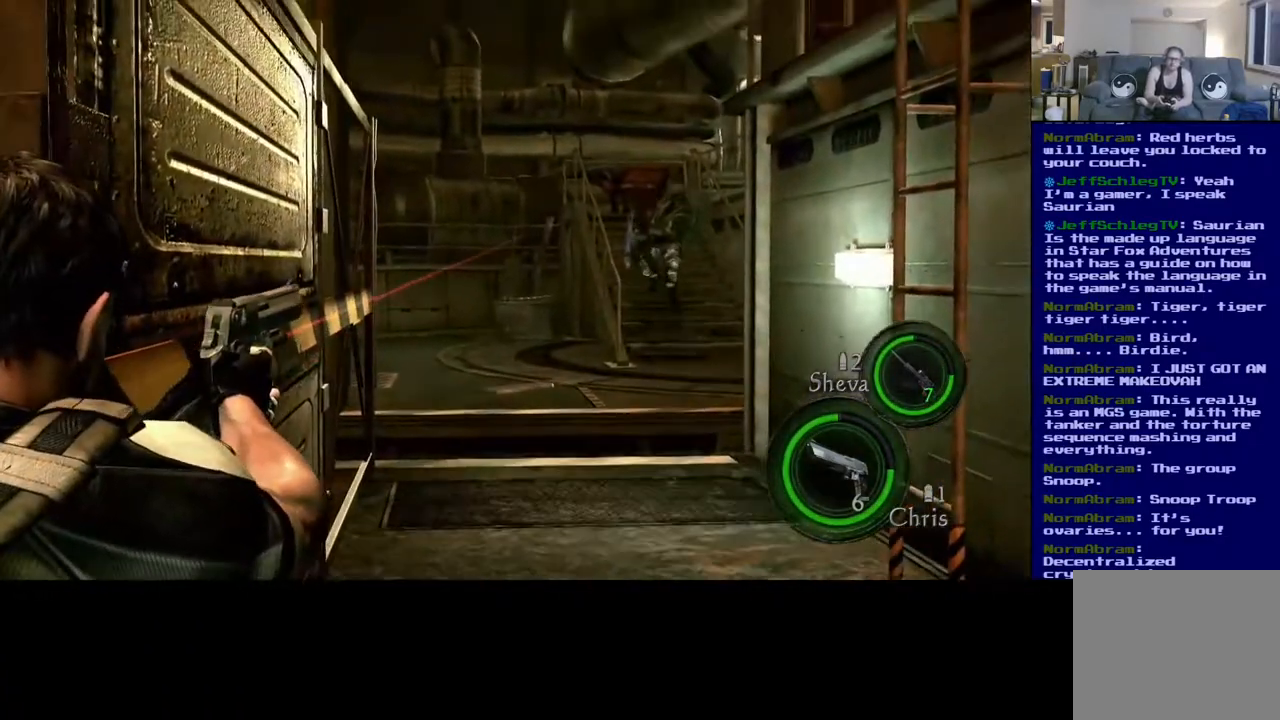
{"dt_ms": 500, "buttons": [], "left_stick": "center", "right_stick": "center", "events": [[83, "right_stick", "right"], [250, "right_stick", "center"]]}
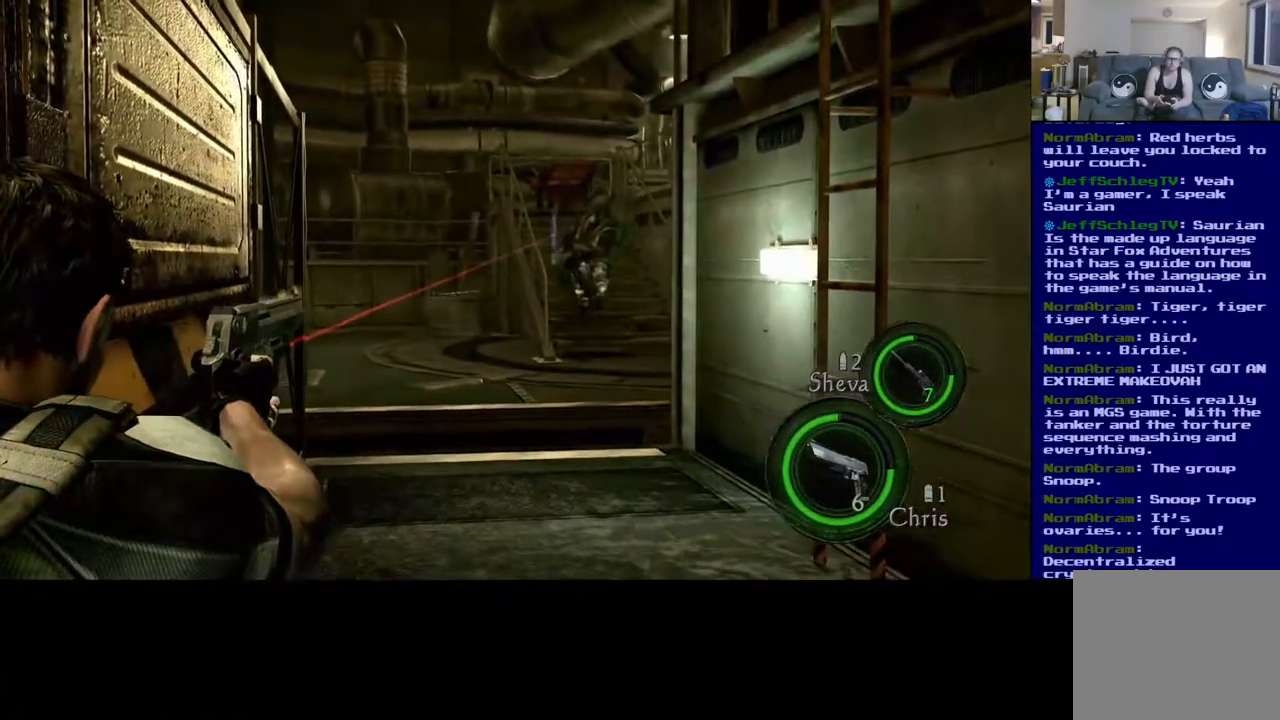
{"dt_ms": 1000, "buttons": [], "left_stick": "center", "right_stick": "center"}
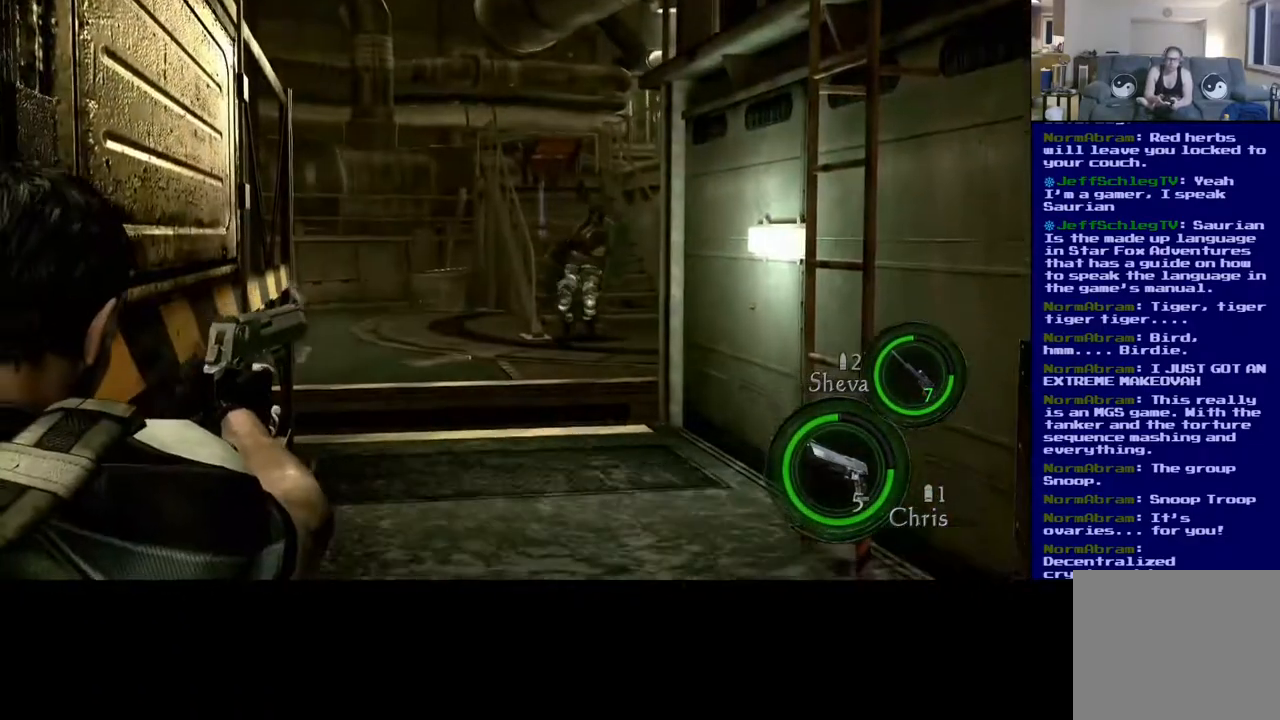
{"dt_ms": 1000, "buttons": [], "left_stick": "center", "right_stick": "center"}
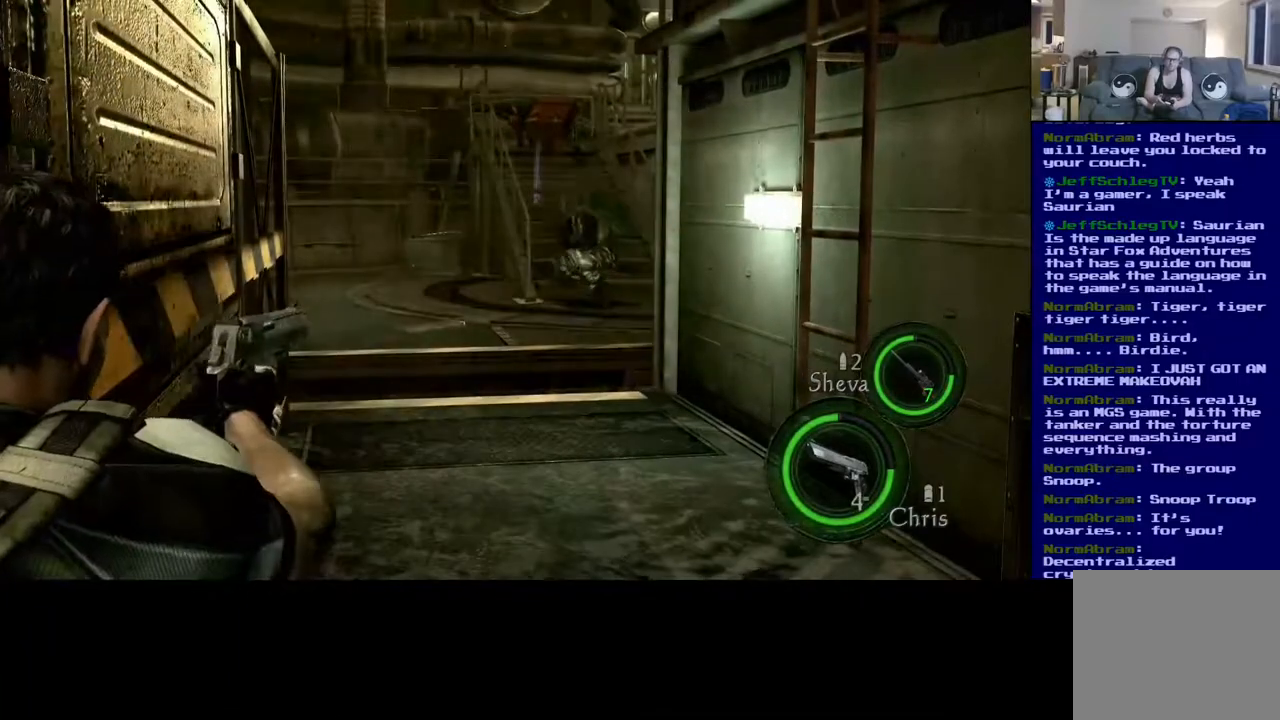
{"dt_ms": 500, "buttons": [], "left_stick": "center", "right_stick": "center", "events": []}
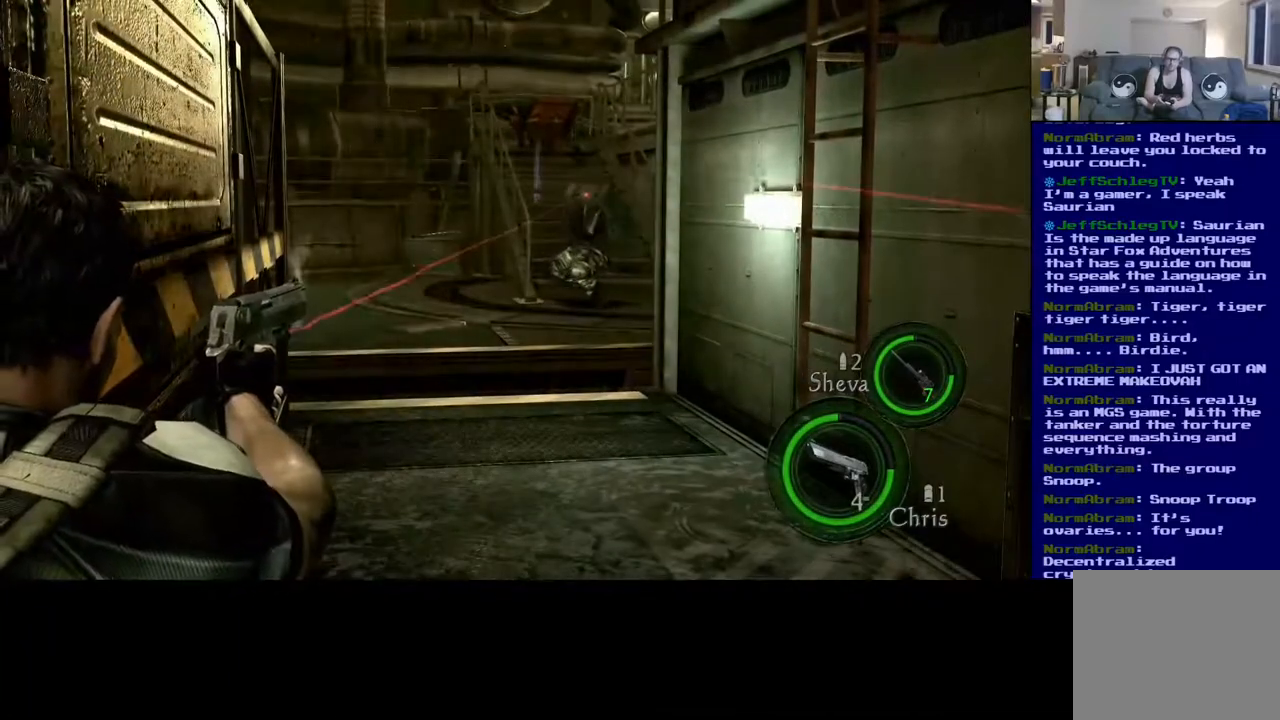
{"dt_ms": 500, "buttons": [], "left_stick": "center", "right_stick": "center", "events": []}
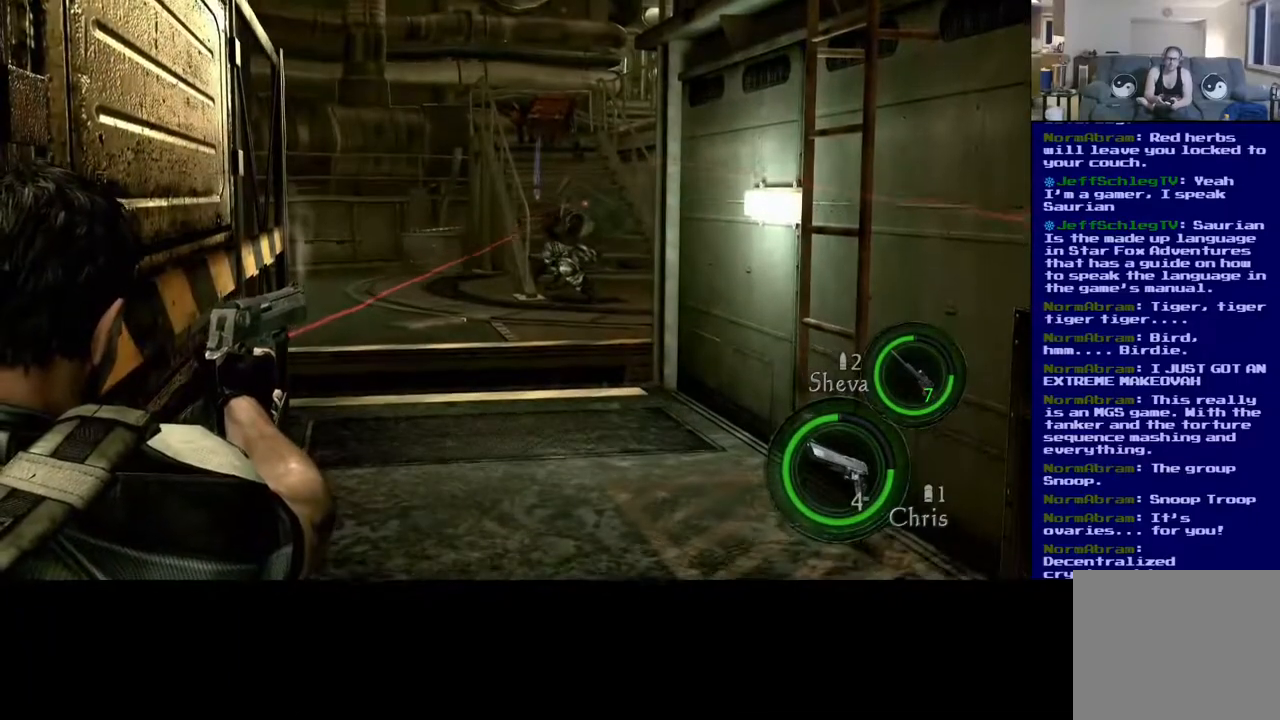
{"dt_ms": 500, "buttons": [], "left_stick": "center", "right_stick": "center", "events": [[167, "right_stick", "left"], [317, "right_stick", "center"]]}
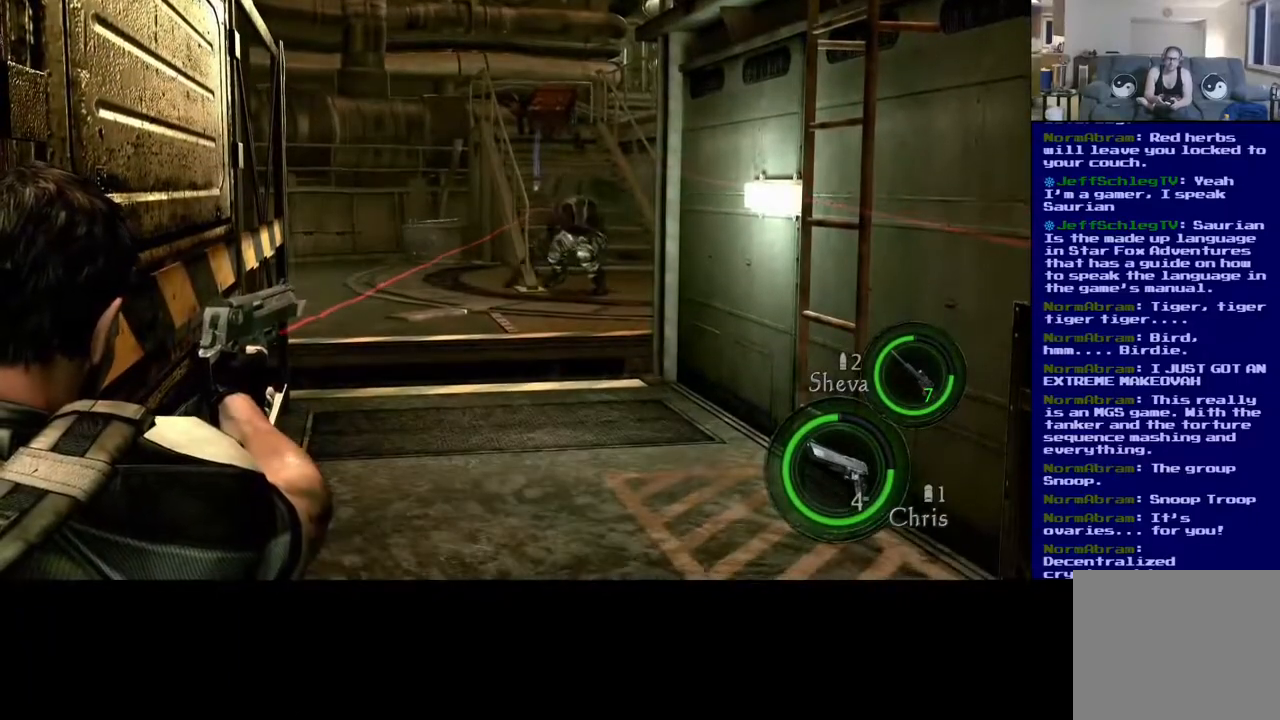
{"dt_ms": 500, "buttons": [], "left_stick": "center", "right_stick": "center", "events": []}
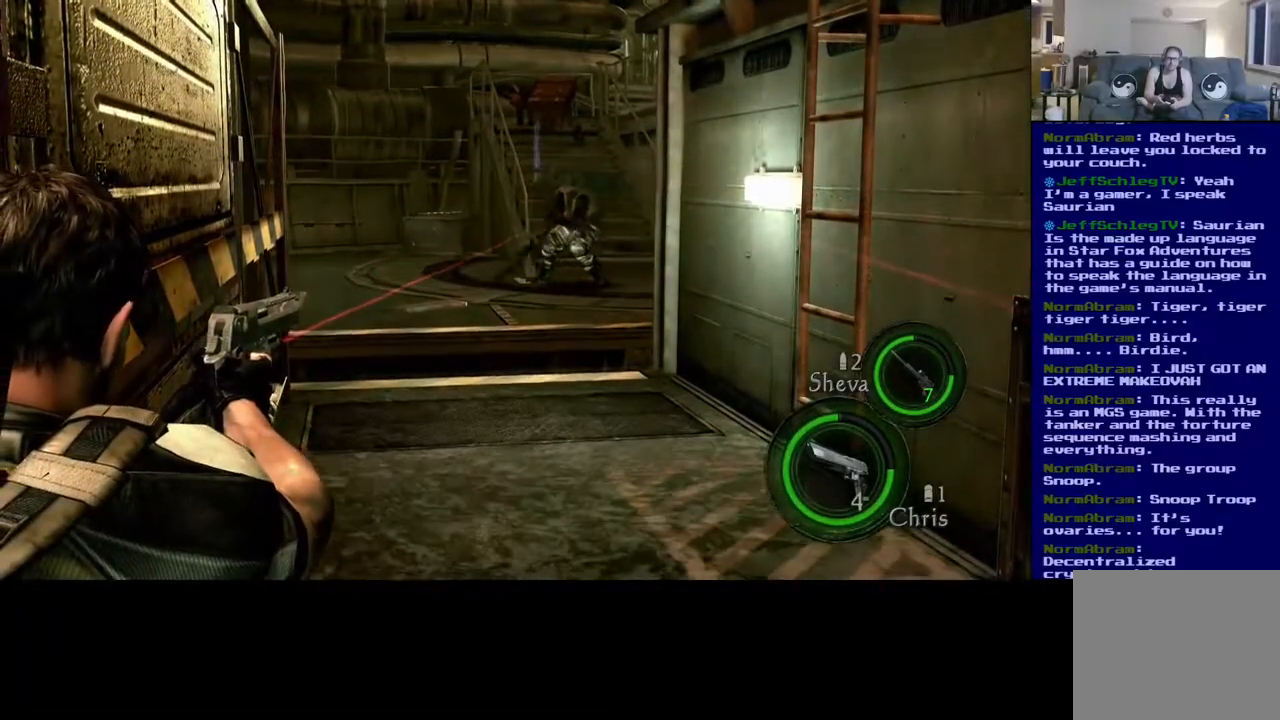
{"dt_ms": 500, "buttons": [], "left_stick": "center", "right_stick": "center", "events": [[317, "right_stick", "up"], [450, "right_stick", "center"]]}
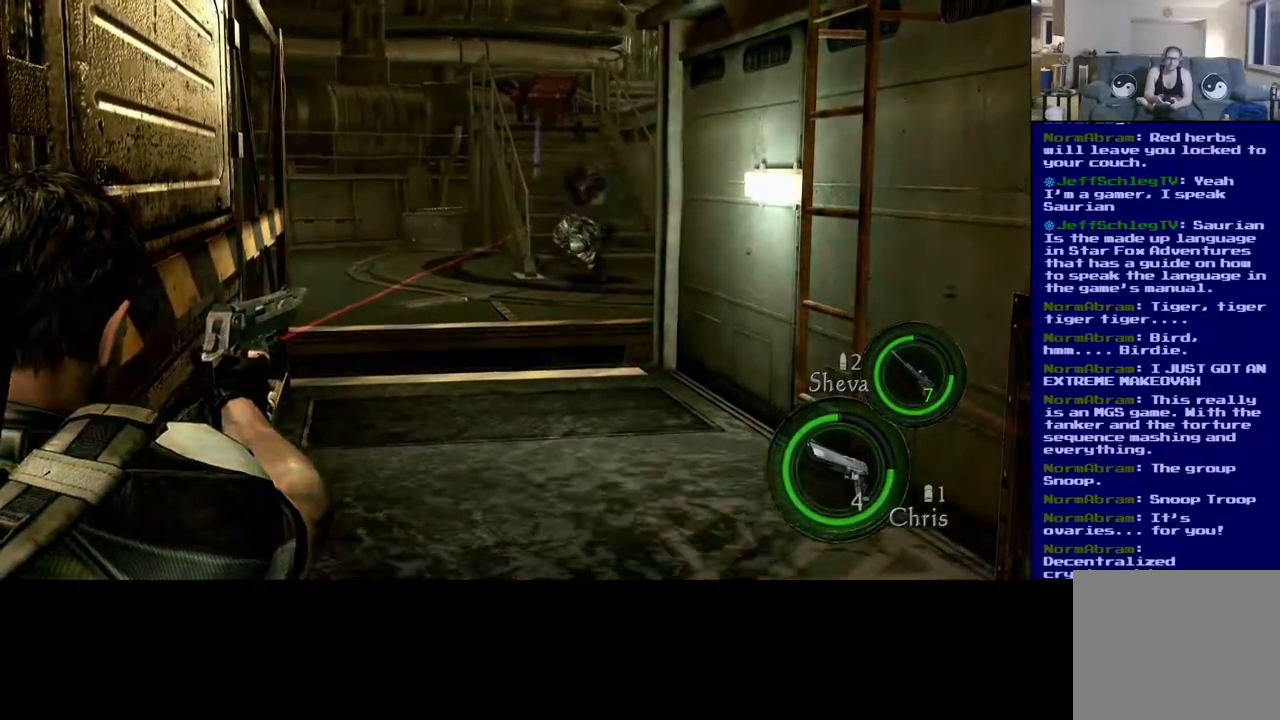
{"dt_ms": 500, "buttons": [], "left_stick": "center", "right_stick": "center", "events": [[117, "right_stick", "up"], [250, "right_stick", "center"]]}
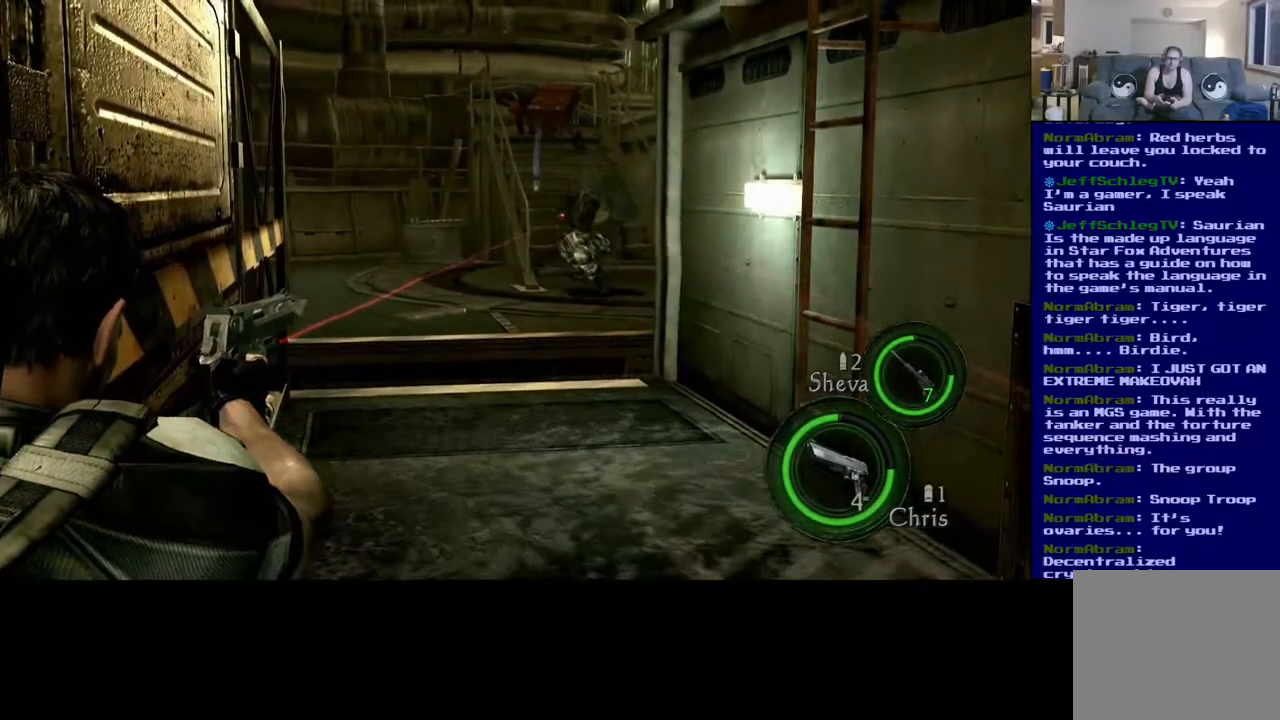
{"dt_ms": 500, "buttons": [], "left_stick": "center", "right_stick": "center", "events": []}
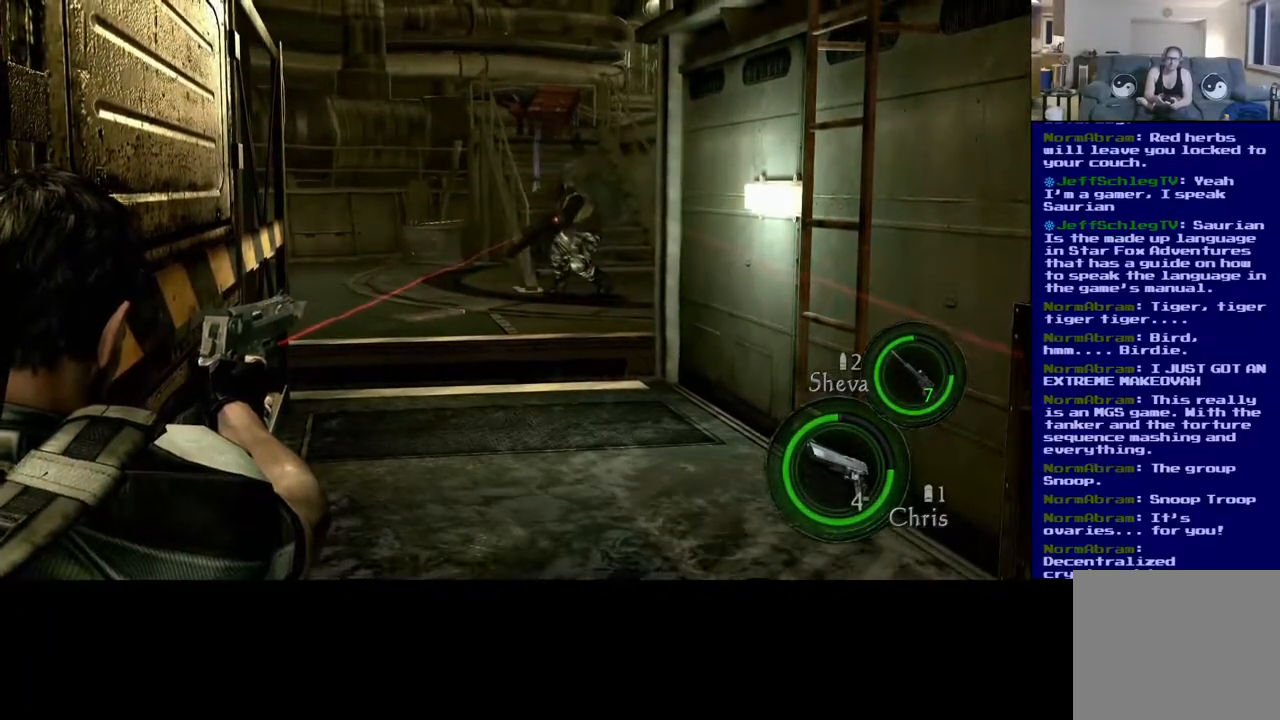
{"dt_ms": 500, "buttons": [], "left_stick": "center", "right_stick": "center", "events": [[200, "right_stick", "up"], [383, "right_stick", "center"]]}
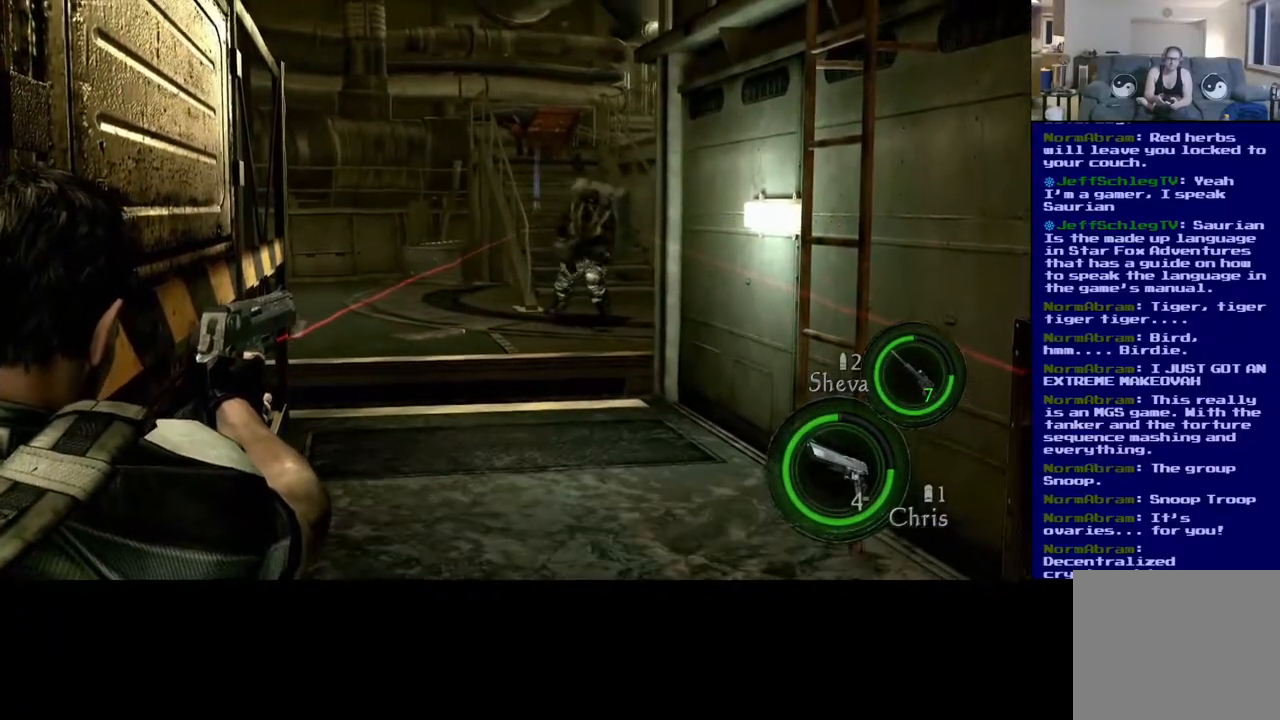
{"dt_ms": 500, "buttons": [], "left_stick": "center", "right_stick": "center", "events": [[267, "right_stick", "right"], [400, "right_stick", "center"]]}
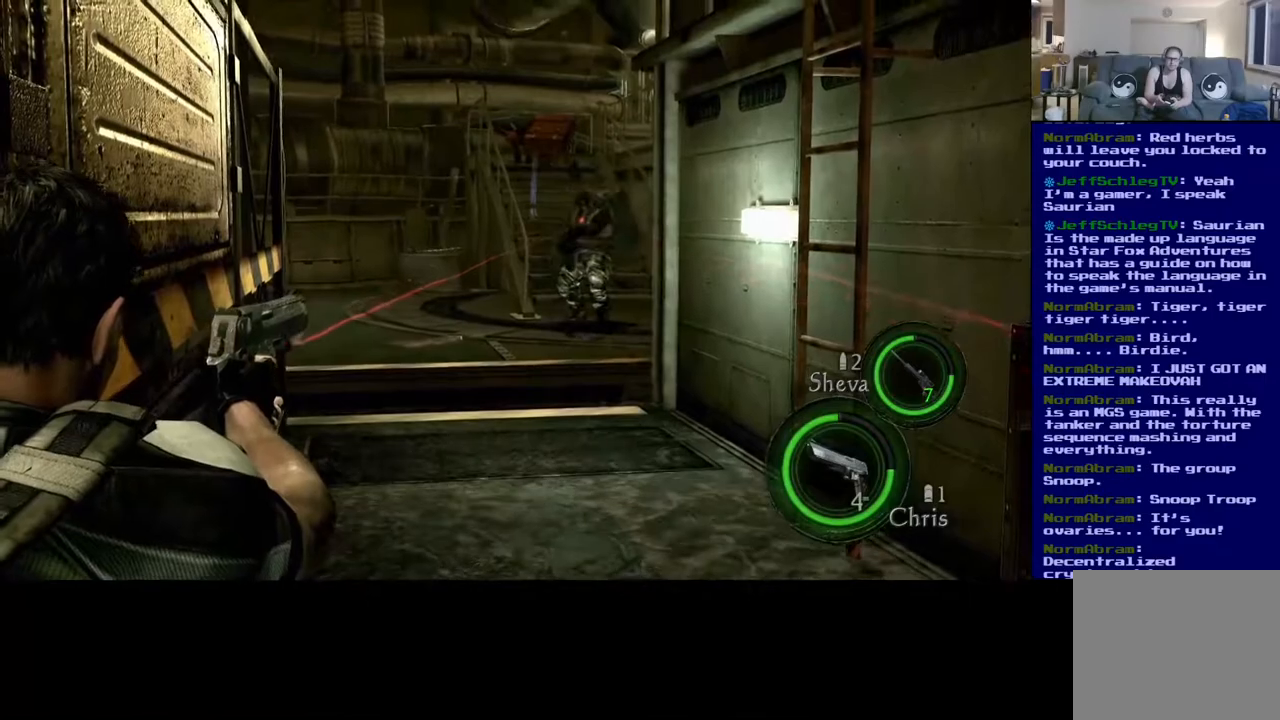
{"dt_ms": 500, "buttons": [], "left_stick": "center", "right_stick": "up", "events": [[367, "right_stick", "up"]]}
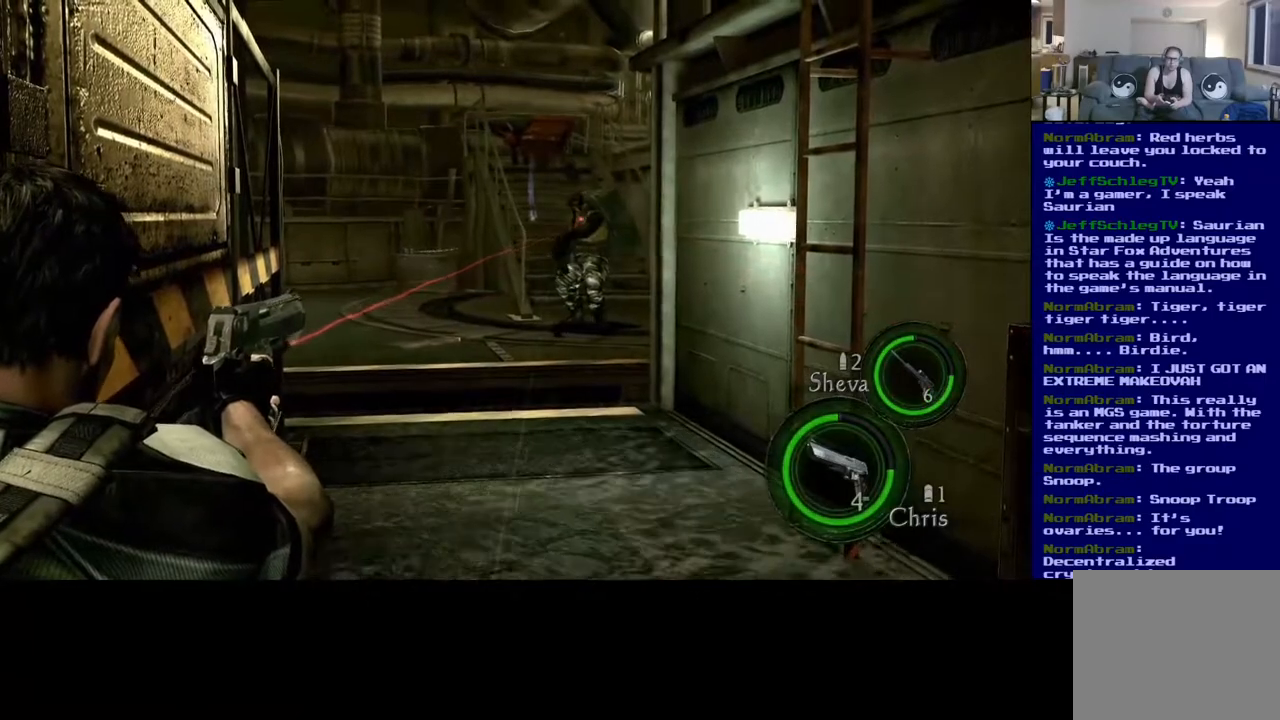
{"dt_ms": 500, "buttons": [], "left_stick": "center", "right_stick": "center", "events": [[50, "right_stick", "center"], [283, "right_stick", "up"], [400, "right_stick", "center"]]}
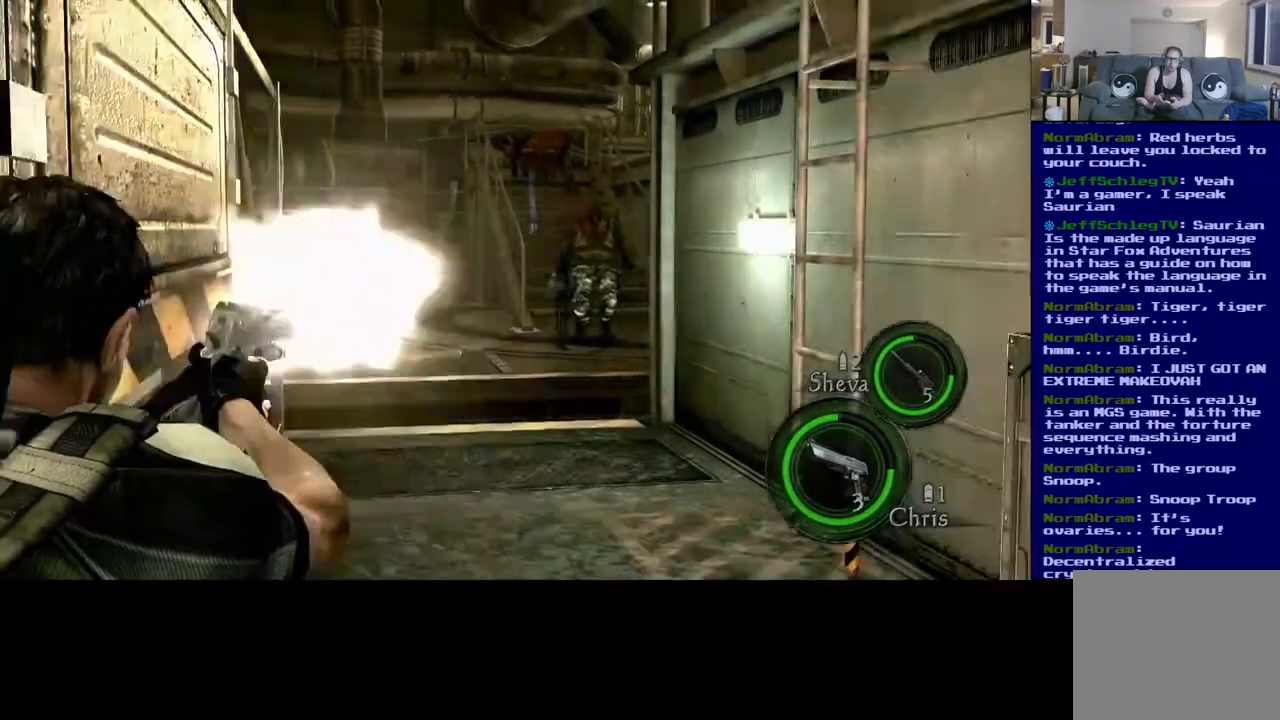
{"dt_ms": 500, "buttons": [], "left_stick": "center", "right_stick": "center", "events": []}
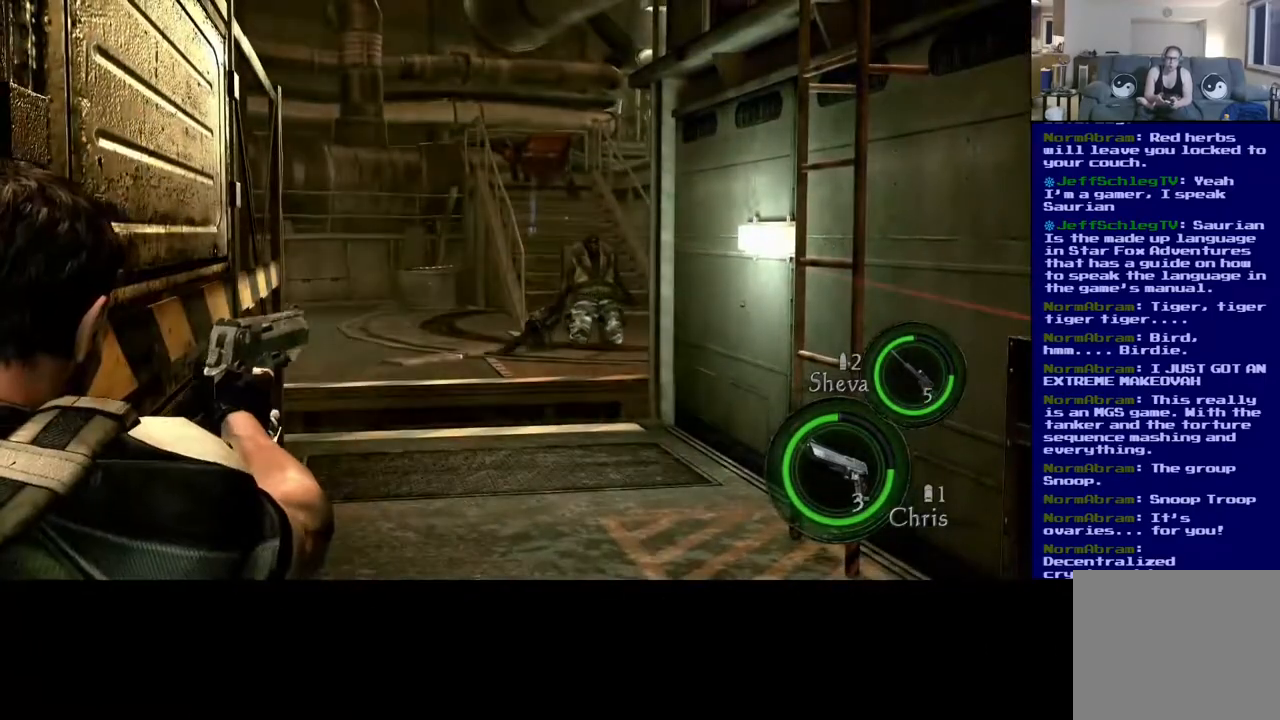
{"dt_ms": 500, "buttons": [], "left_stick": "up-right", "right_stick": "down-left", "events": [[350, "left_stick", "up-right"], [433, "right_stick", "down-left"]]}
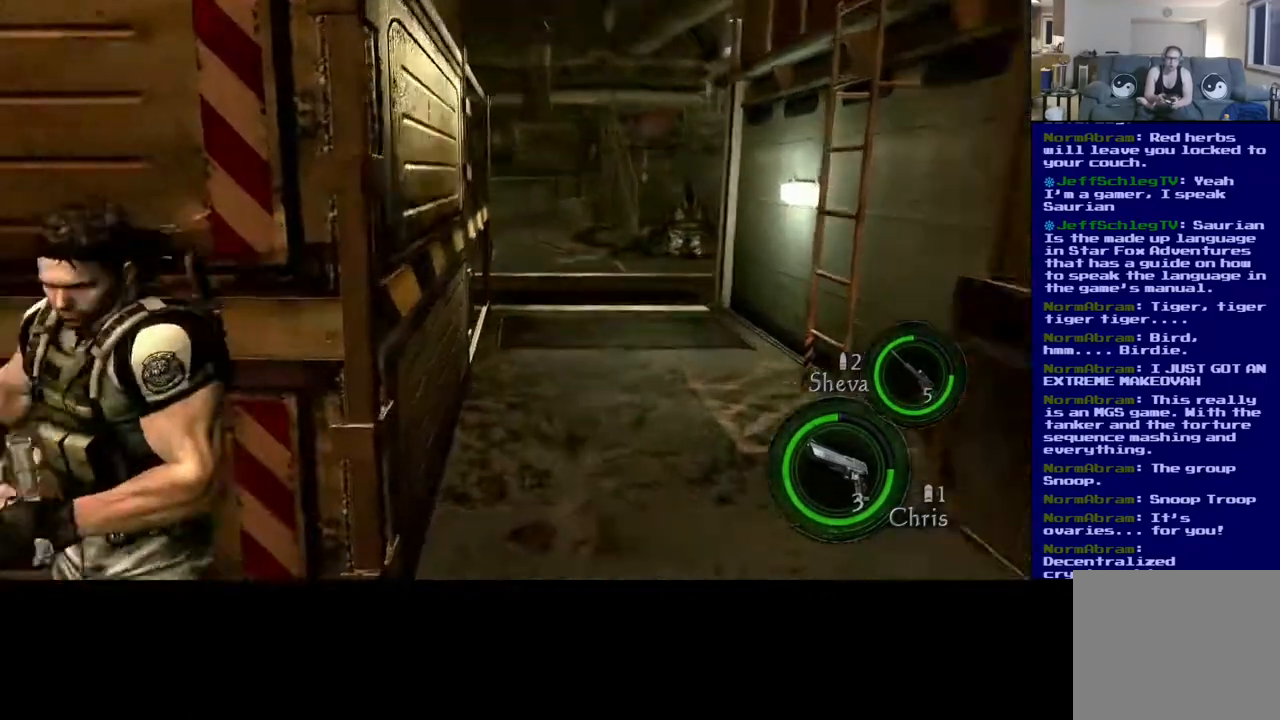
{"dt_ms": 500, "buttons": ["L3"], "left_stick": "up-right", "right_stick": "center", "events": [[50, "right_stick", "down-right"], [183, "L3", "down"], [183, "right_stick", "right"], [400, "right_stick", "center"]]}
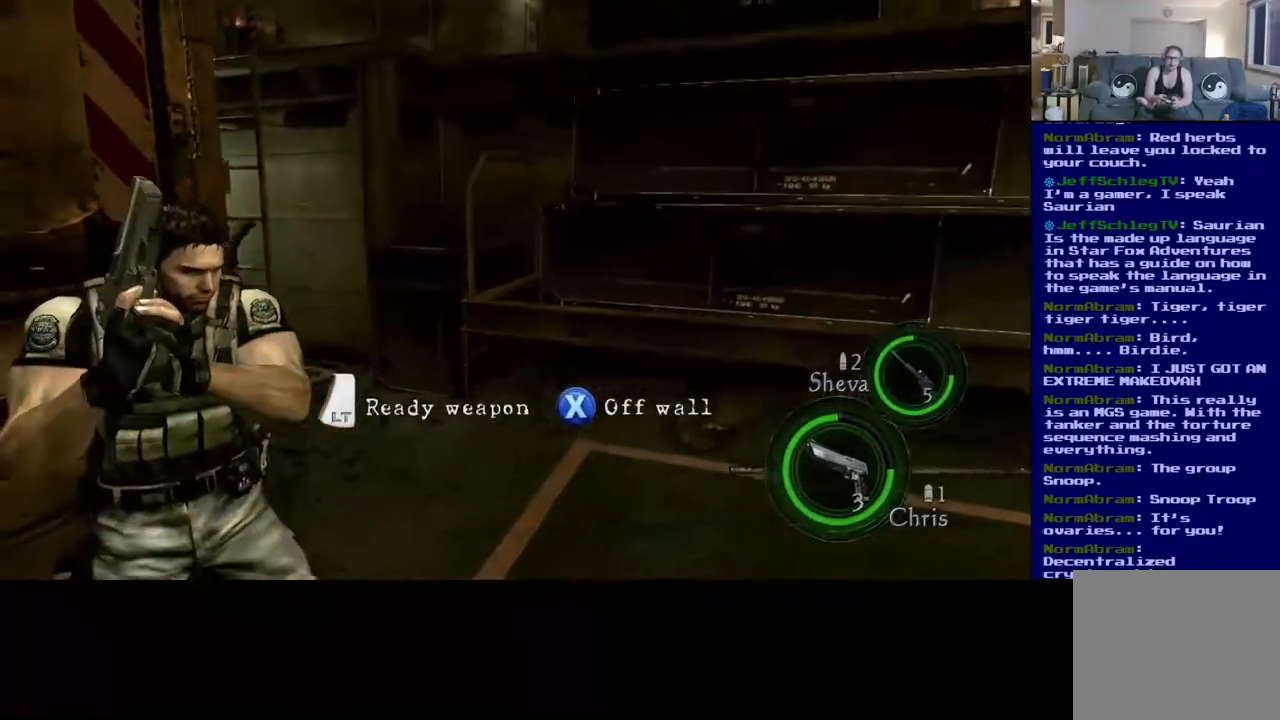
{"dt_ms": 500, "buttons": [], "left_stick": "up-right", "right_stick": "left", "events": [[33, "X", "down"], [133, "L3", "up"], [167, "X", "up"], [483, "right_stick", "left"]]}
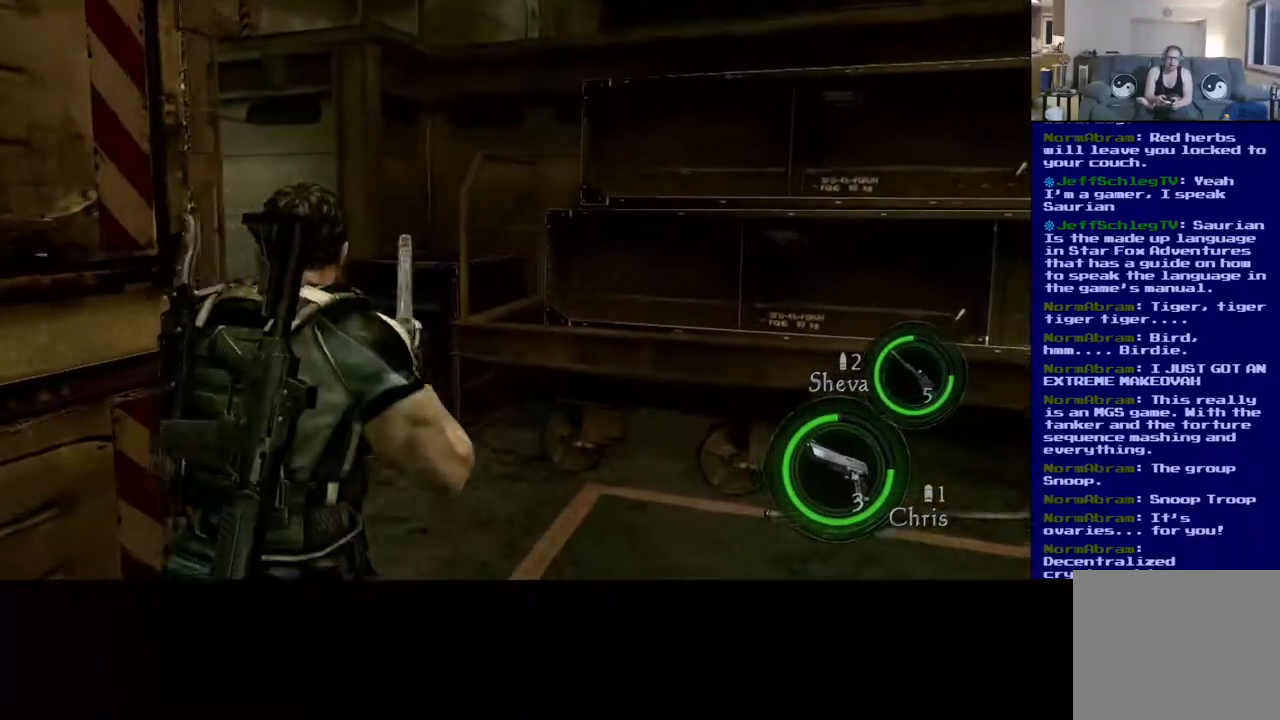
{"dt_ms": 500, "buttons": ["L3"], "left_stick": "up-right", "right_stick": "right", "events": [[267, "L3", "down"], [500, "right_stick", "right"]]}
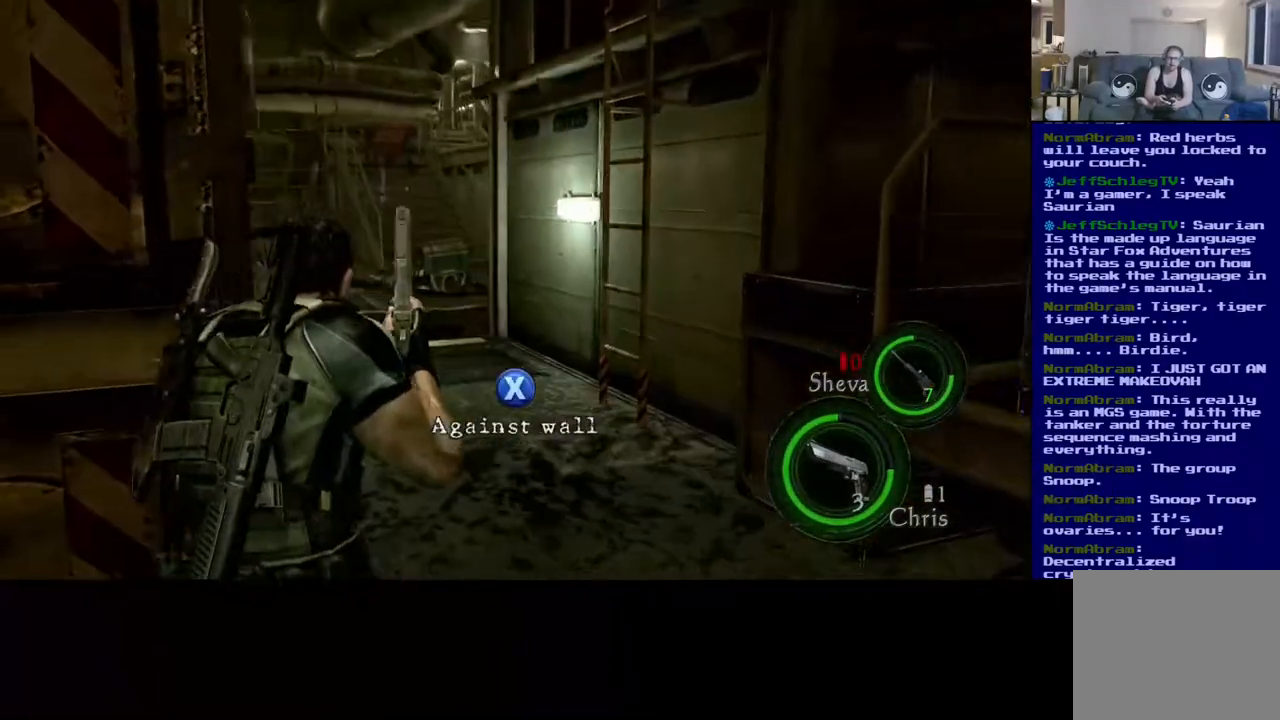
{"dt_ms": 500, "buttons": ["L3"], "left_stick": "up-right", "right_stick": "left", "events": [[250, "right_stick", "center"], [300, "right_stick", "left"]]}
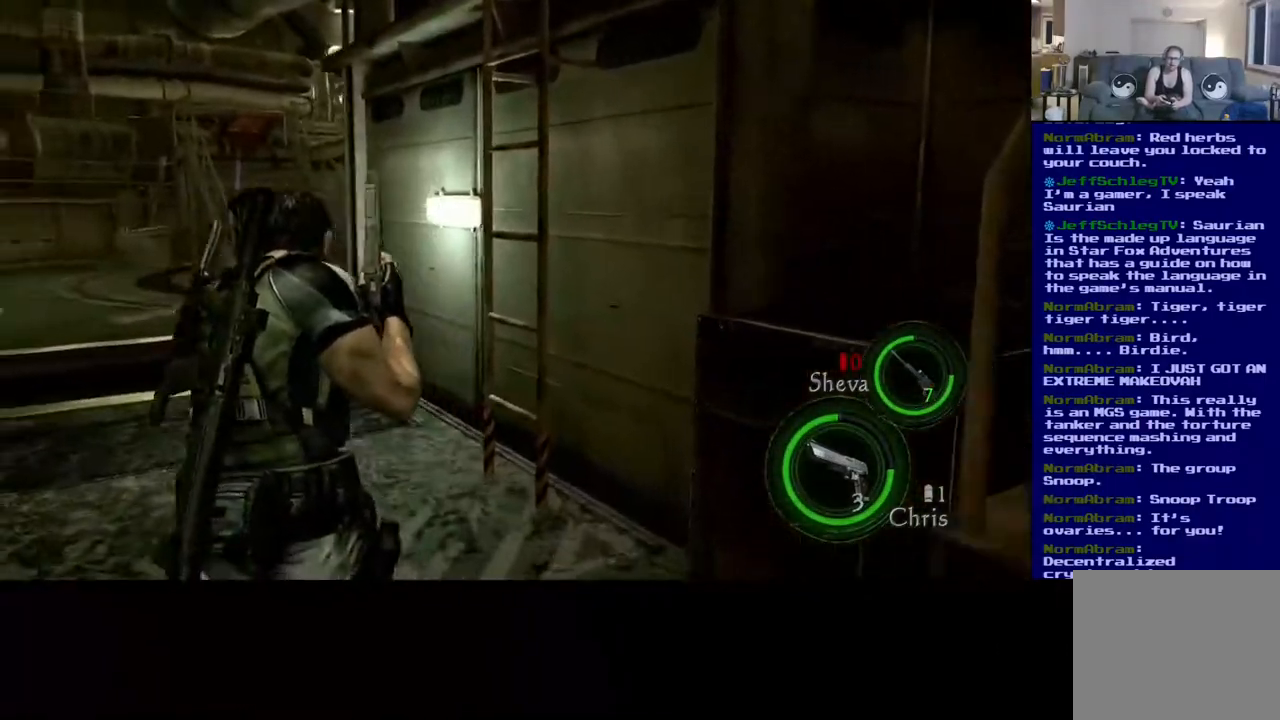
{"dt_ms": 500, "buttons": ["L3"], "left_stick": "up-right", "right_stick": "center", "events": [[67, "right_stick", "center"], [233, "right_stick", "left"], [450, "right_stick", "center"]]}
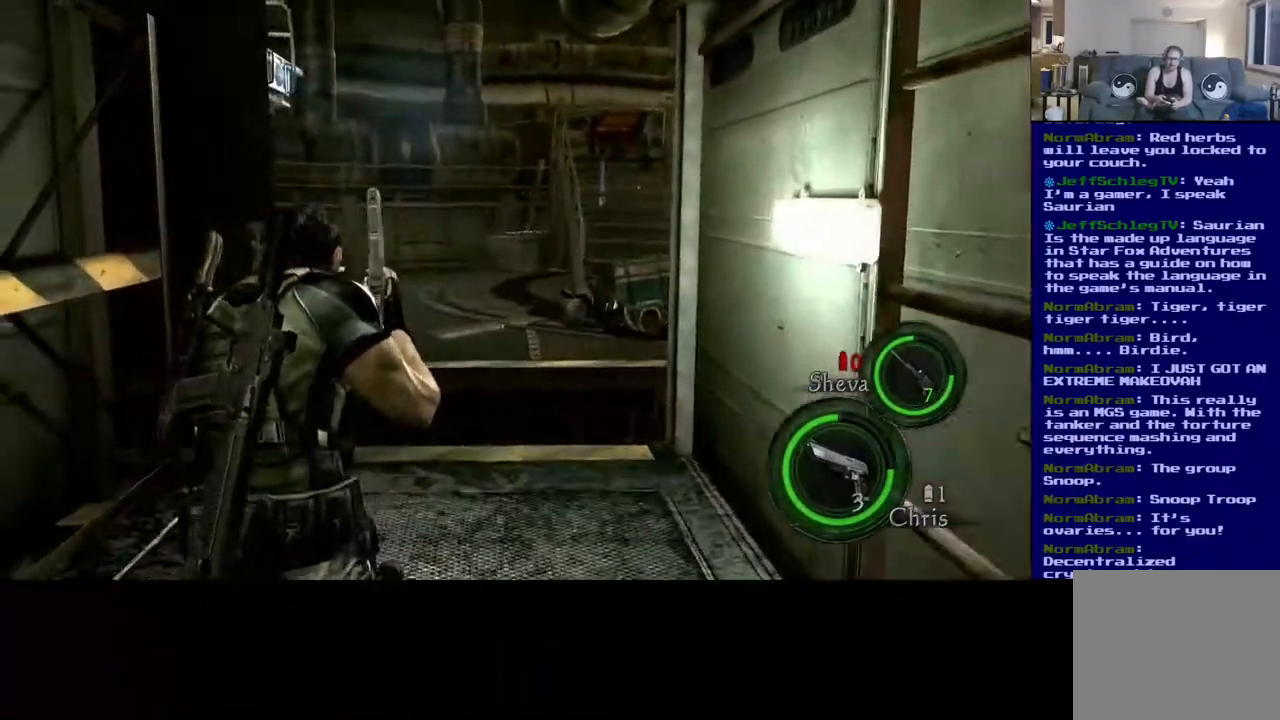
{"dt_ms": 500, "buttons": ["L3"], "left_stick": "up-right", "right_stick": "center", "events": [[267, "right_stick", "right"], [433, "right_stick", "center"]]}